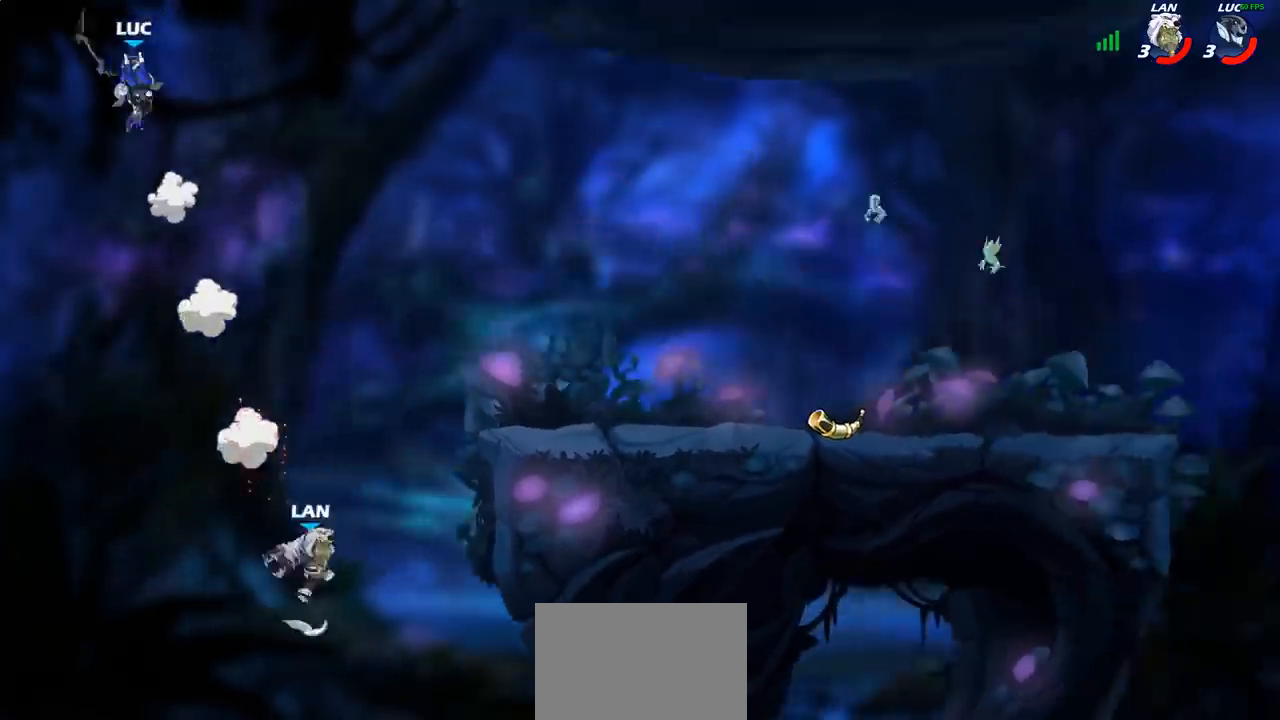
Gameplay with a controller (PlayStation layout); each line is a JSON object with the inputs held at the frame after it. "events" lists button and stick changes between this image and that frame as [ms after this image, input, new state], when the widget could be followed in between.
{"buttons": ["R2"], "left_stick": "right", "right_stick": "center", "events": [[150, "R2", "down"], [267, "R2", "up"], [367, "R2", "down"]]}
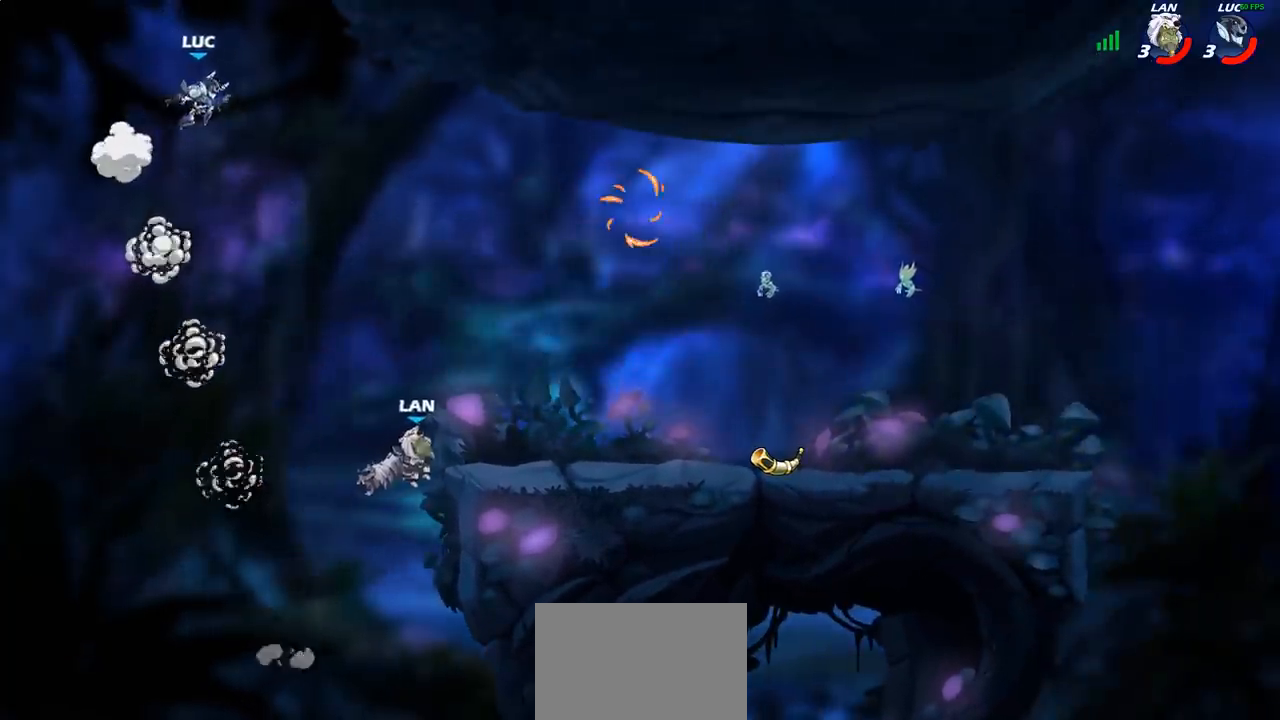
{"buttons": [], "left_stick": "right", "right_stick": "center", "events": [[67, "R2", "up"], [150, "left_stick", "down"], [217, "left_stick", "down-left"], [350, "left_stick", "right"]]}
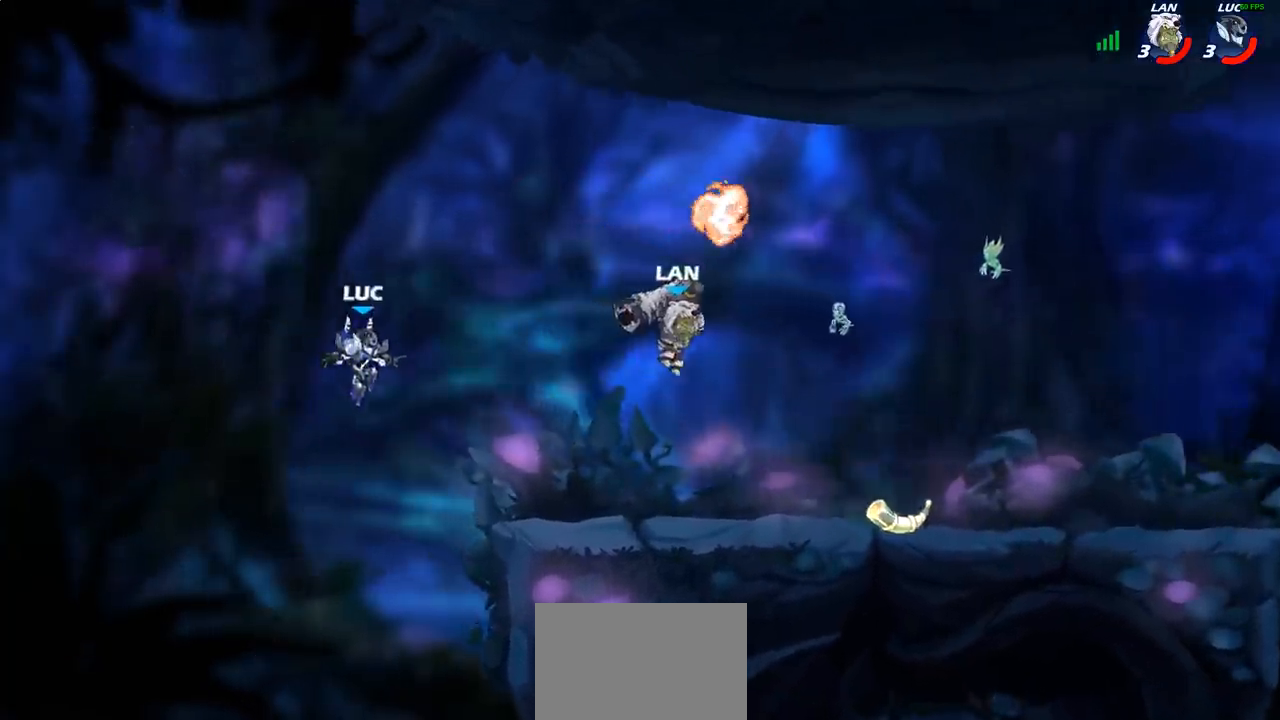
{"buttons": [], "left_stick": "up-left", "right_stick": "center", "events": [[50, "CROSS", "down"], [100, "left_stick", "up-right"], [217, "CROSS", "up"], [450, "left_stick", "up-left"]]}
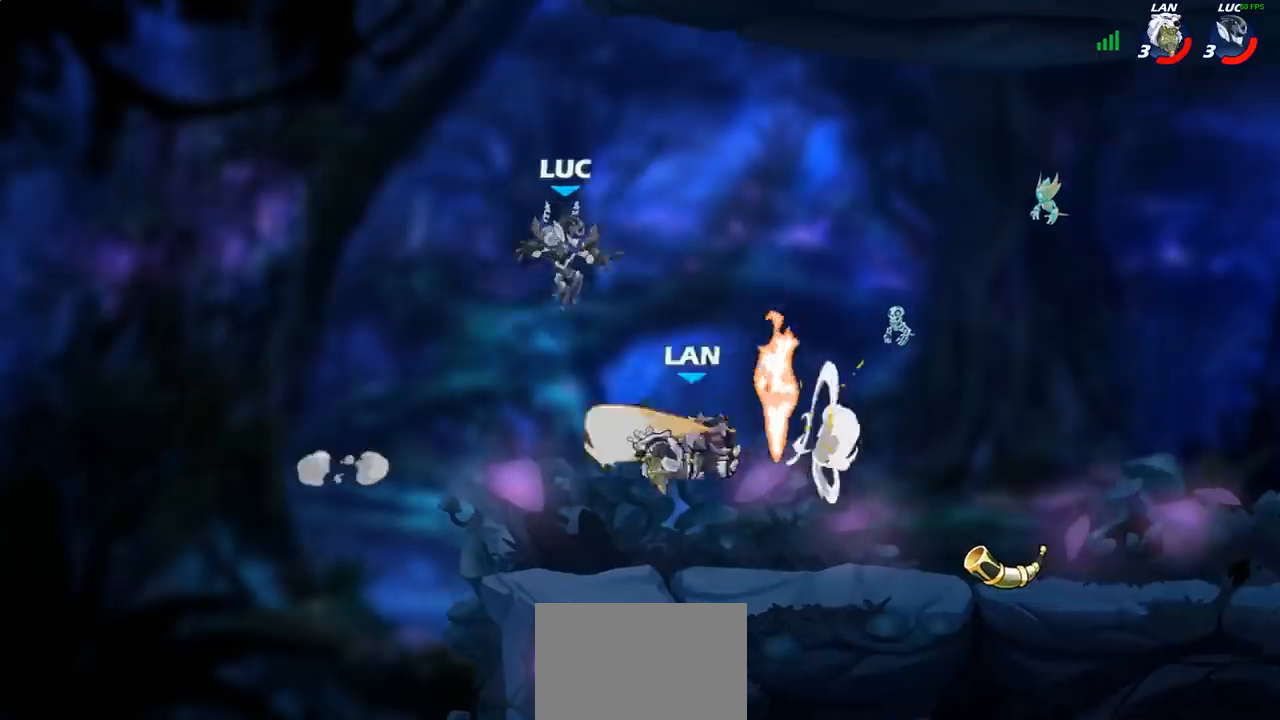
{"buttons": [], "left_stick": "center", "right_stick": "center", "events": [[83, "left_stick", "down-left"], [367, "SQUARE", "down"], [367, "left_stick", "center"], [433, "SQUARE", "up"]]}
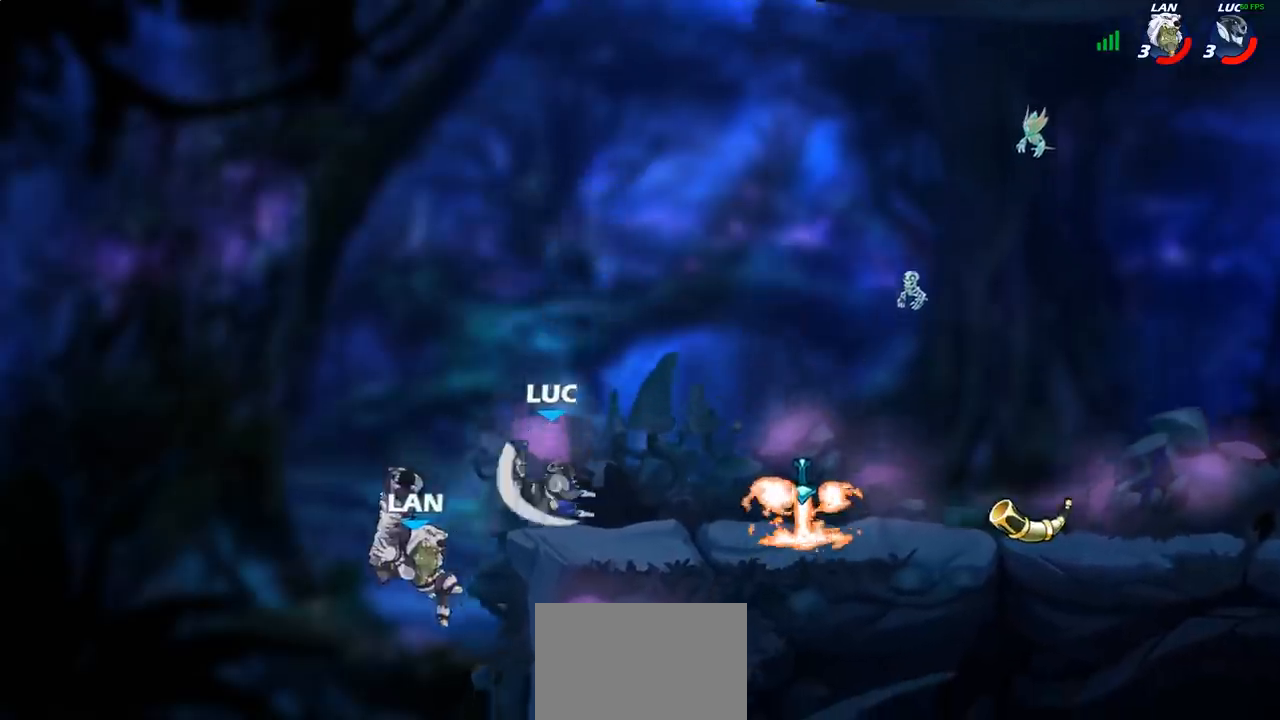
{"buttons": [], "left_stick": "right", "right_stick": "center", "events": [[33, "SQUARE", "down"], [117, "SQUARE", "up"], [217, "SQUARE", "down"], [283, "left_stick", "right"], [300, "SQUARE", "up"]]}
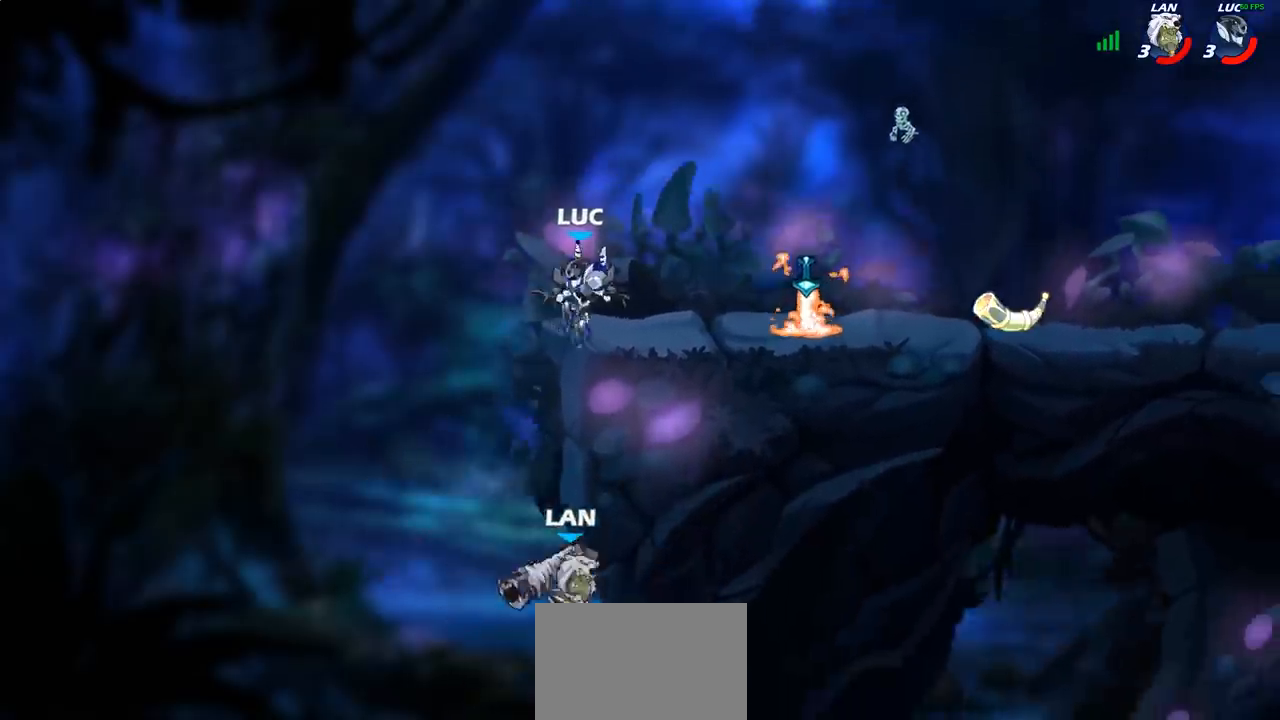
{"buttons": ["R1"], "left_stick": "right", "right_stick": "center", "events": [[500, "R1", "down"]]}
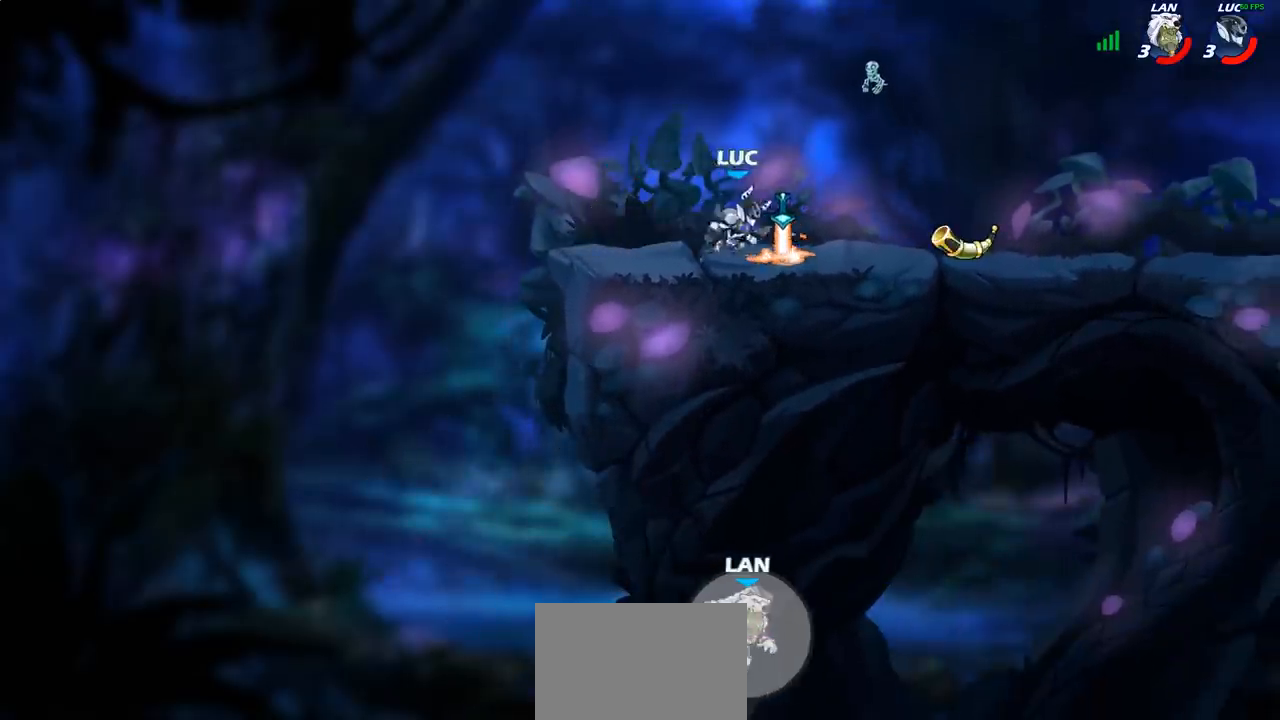
{"buttons": ["CIRCLE"], "left_stick": "center", "right_stick": "center", "events": [[117, "R1", "up"], [300, "R2", "down"], [350, "left_stick", "center"], [433, "CIRCLE", "down"], [433, "R2", "up"]]}
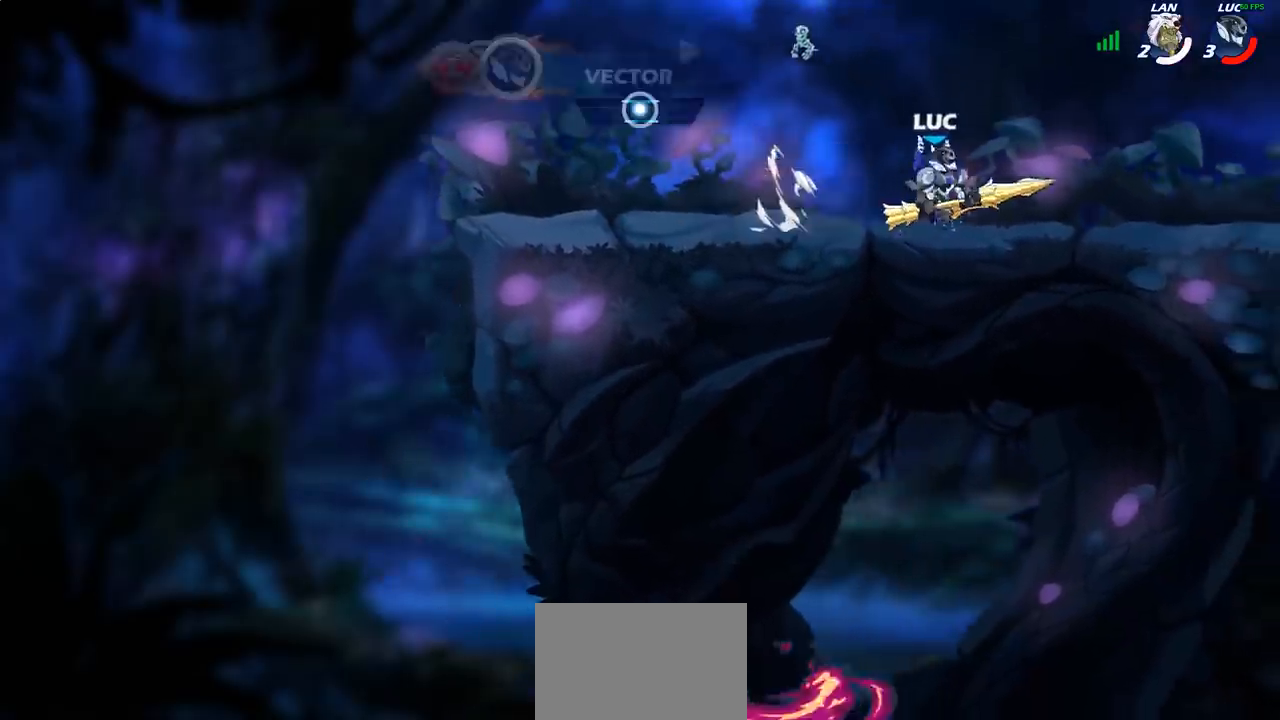
{"buttons": ["CIRCLE"], "left_stick": "center", "right_stick": "center", "events": []}
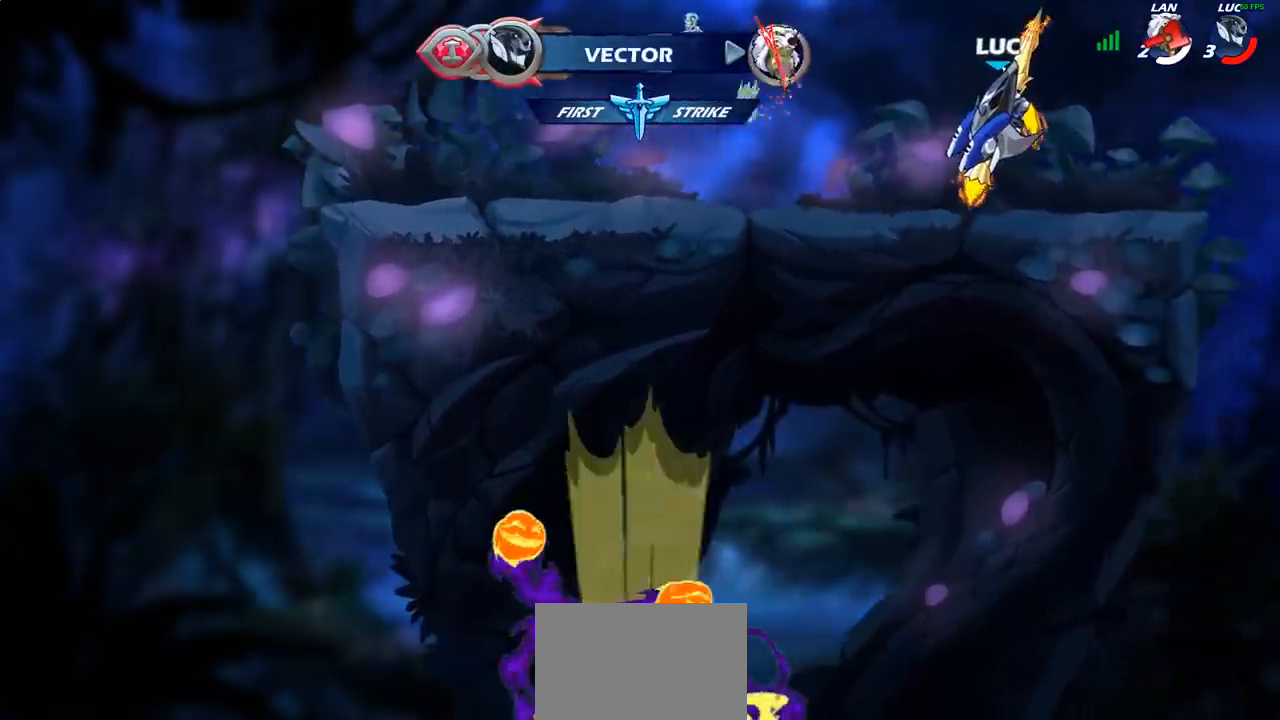
{"buttons": ["CIRCLE"], "left_stick": "center", "right_stick": "center", "events": []}
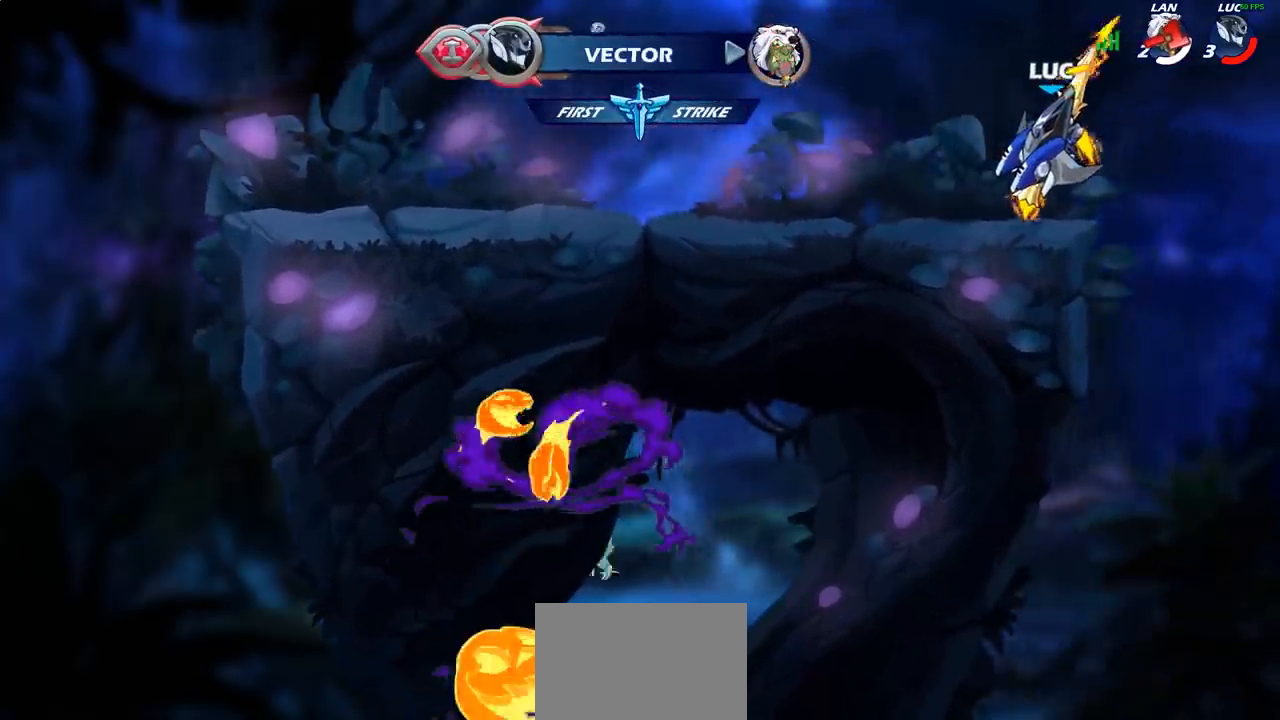
{"buttons": [], "left_stick": "center", "right_stick": "center", "events": [[417, "CIRCLE", "up"]]}
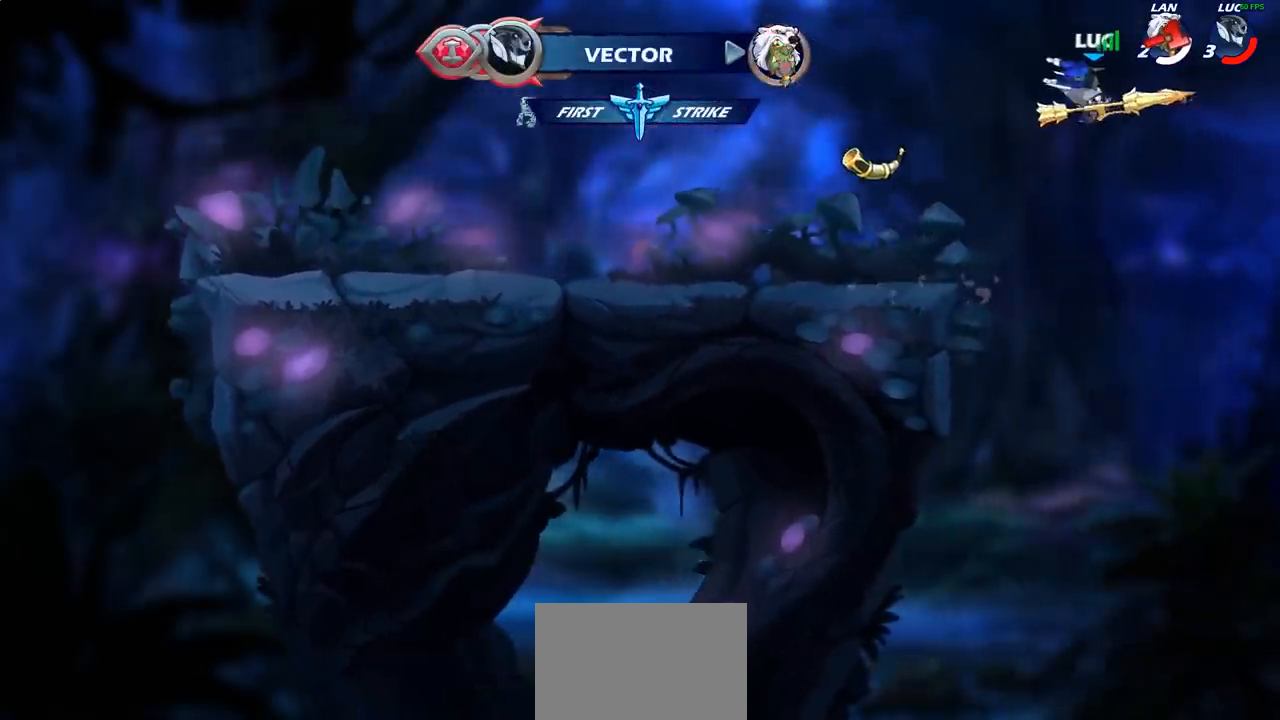
{"buttons": ["CROSS"], "left_stick": "left", "right_stick": "center", "events": [[50, "left_stick", "left"], [417, "CROSS", "down"]]}
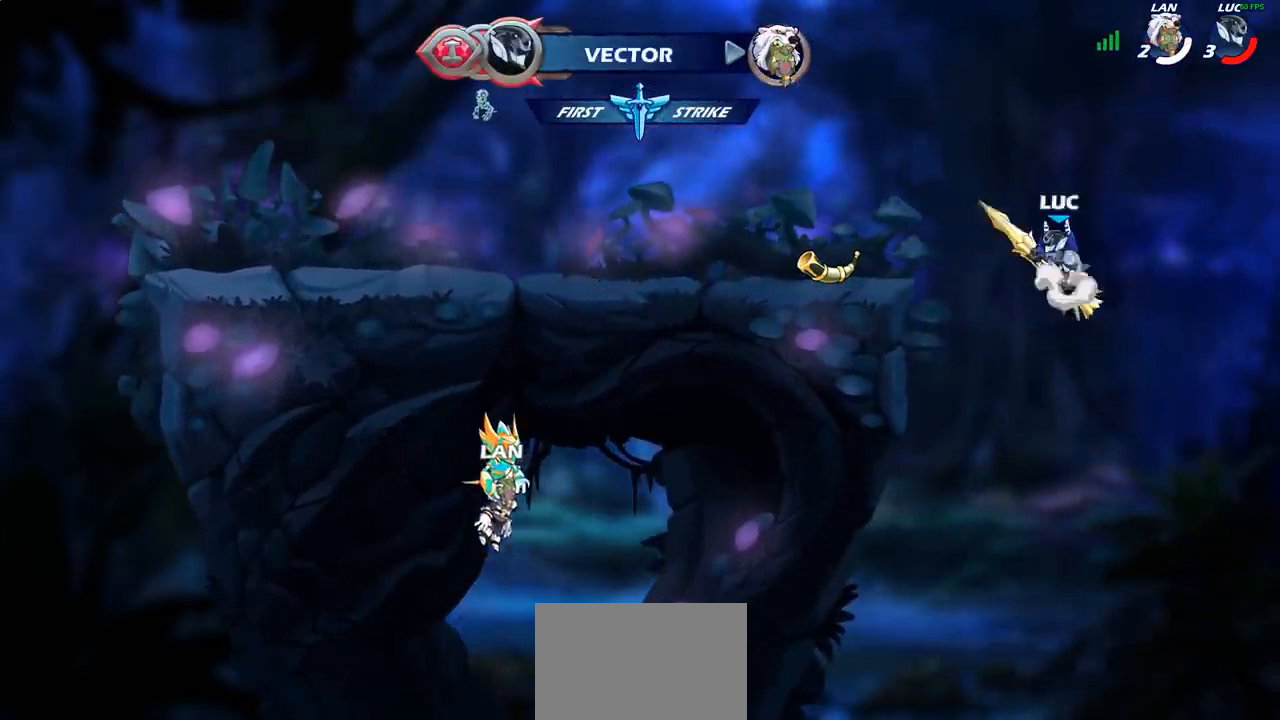
{"buttons": [], "left_stick": "down-left", "right_stick": "center", "events": [[33, "left_stick", "up-left"], [83, "CROSS", "up"], [233, "left_stick", "down-left"]]}
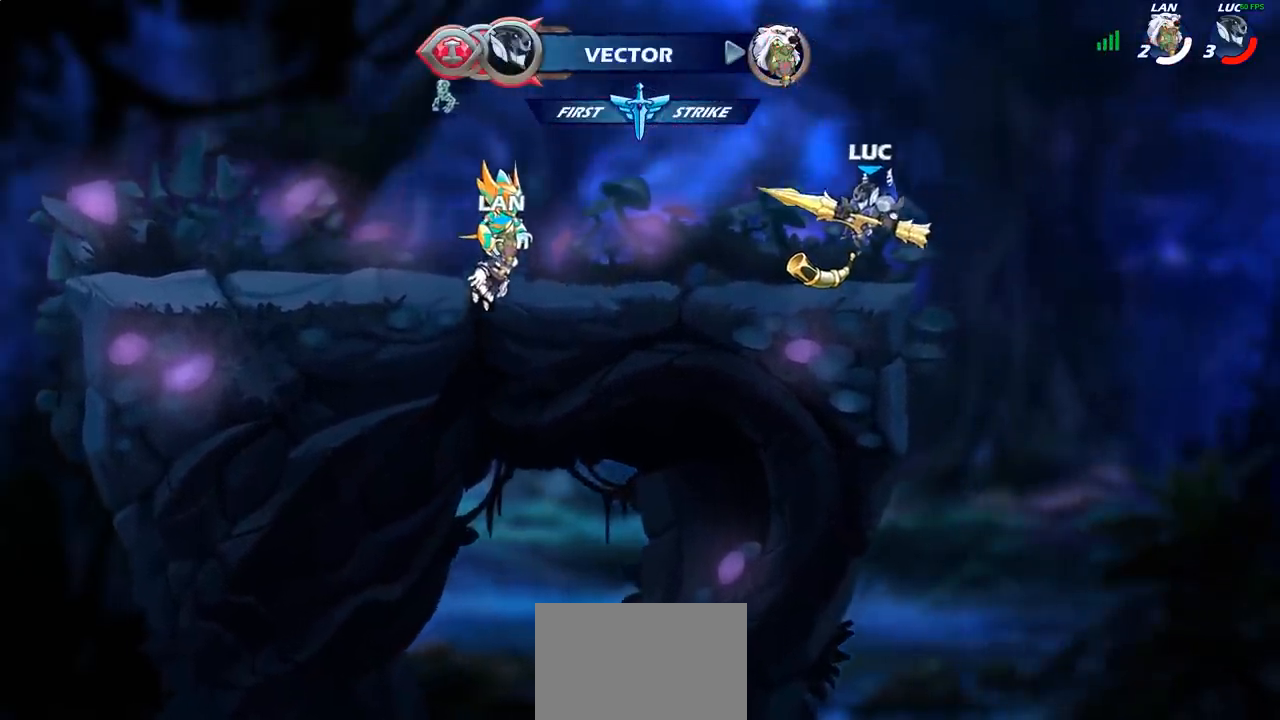
{"buttons": ["CIRCLE"], "left_stick": "center", "right_stick": "center", "events": [[133, "left_stick", "left"], [150, "R2", "down"], [233, "CIRCLE", "down"], [233, "left_stick", "center"], [317, "R2", "up"]]}
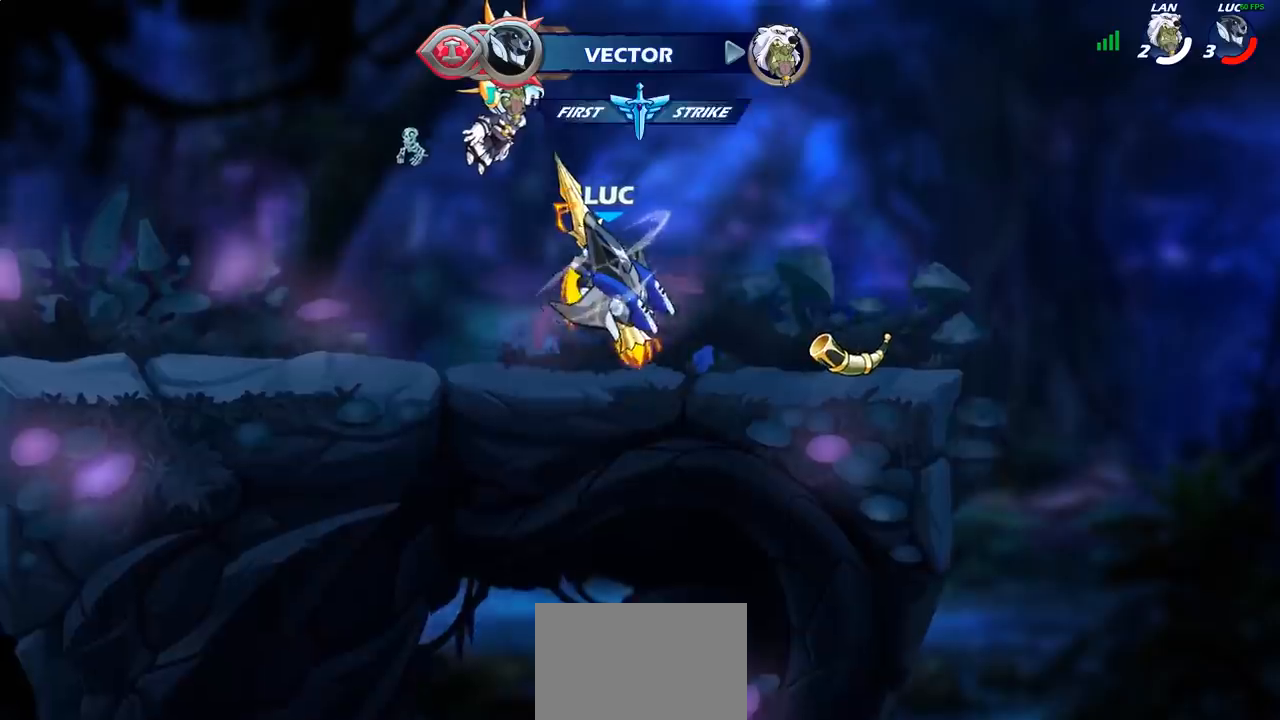
{"buttons": ["CIRCLE"], "left_stick": "center", "right_stick": "center", "events": []}
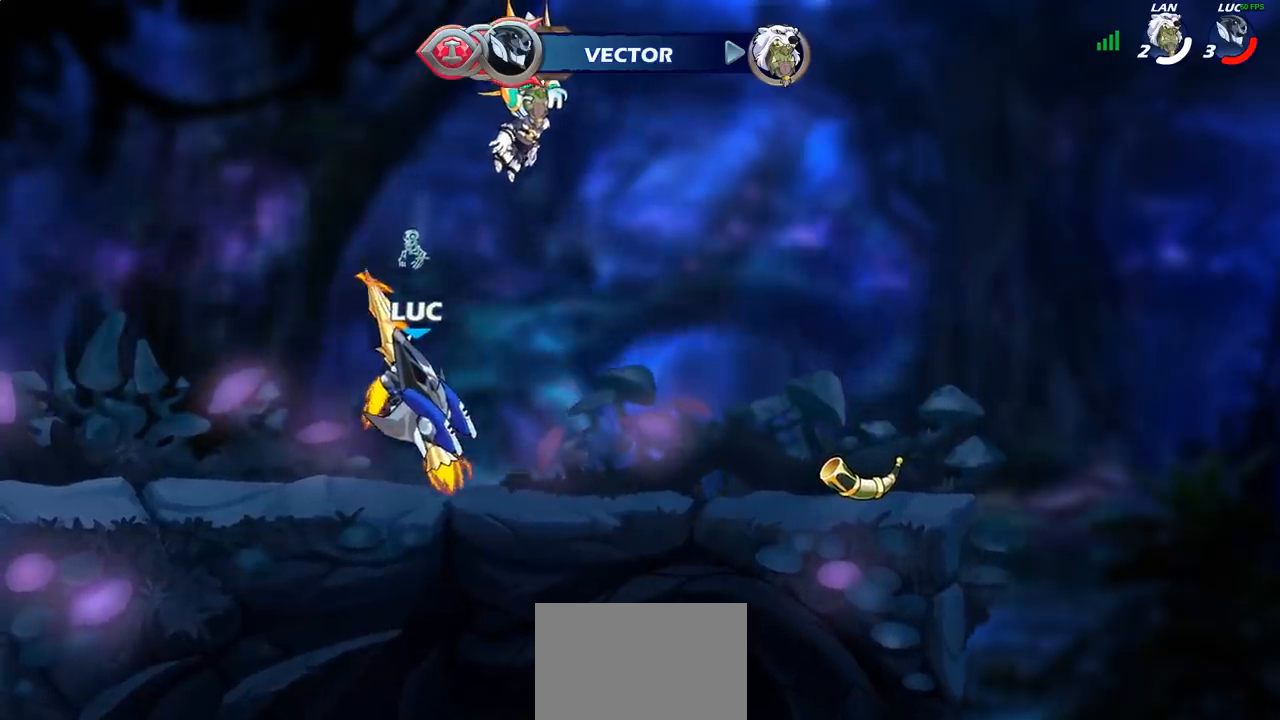
{"buttons": [], "left_stick": "center", "right_stick": "center", "events": [[67, "CIRCLE", "up"]]}
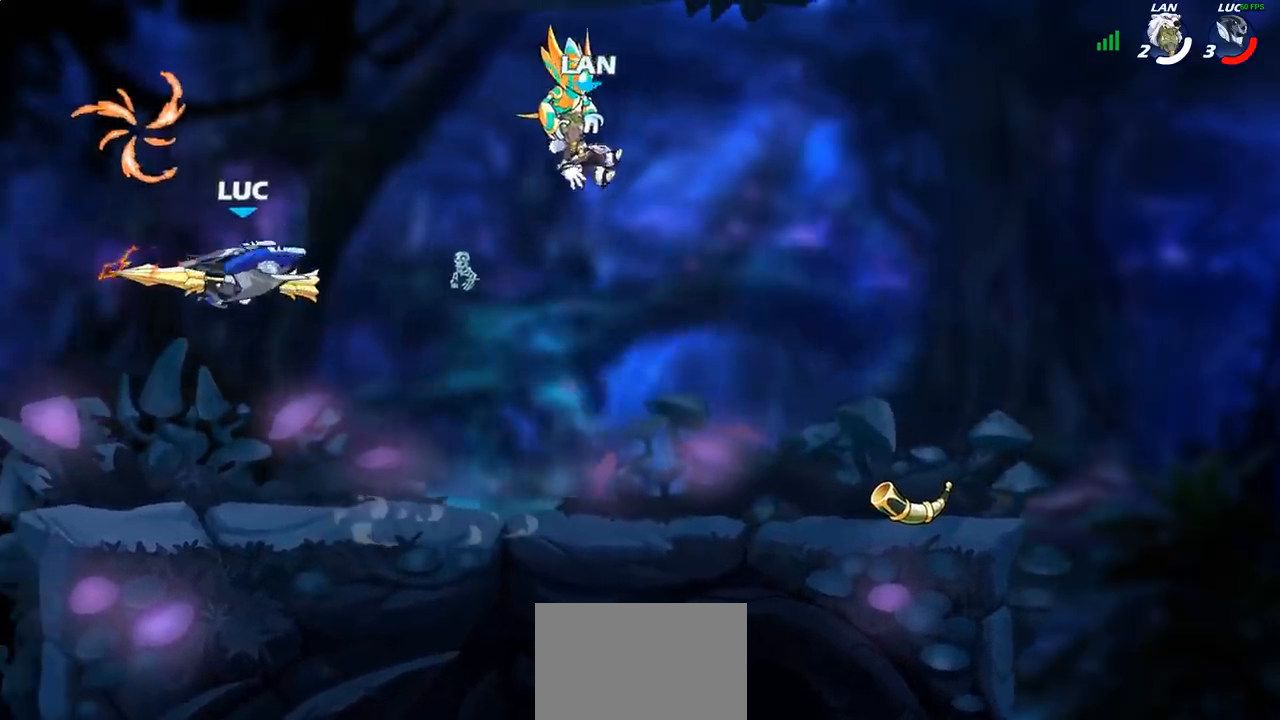
{"buttons": [], "left_stick": "right", "right_stick": "center", "events": [[17, "left_stick", "right"]]}
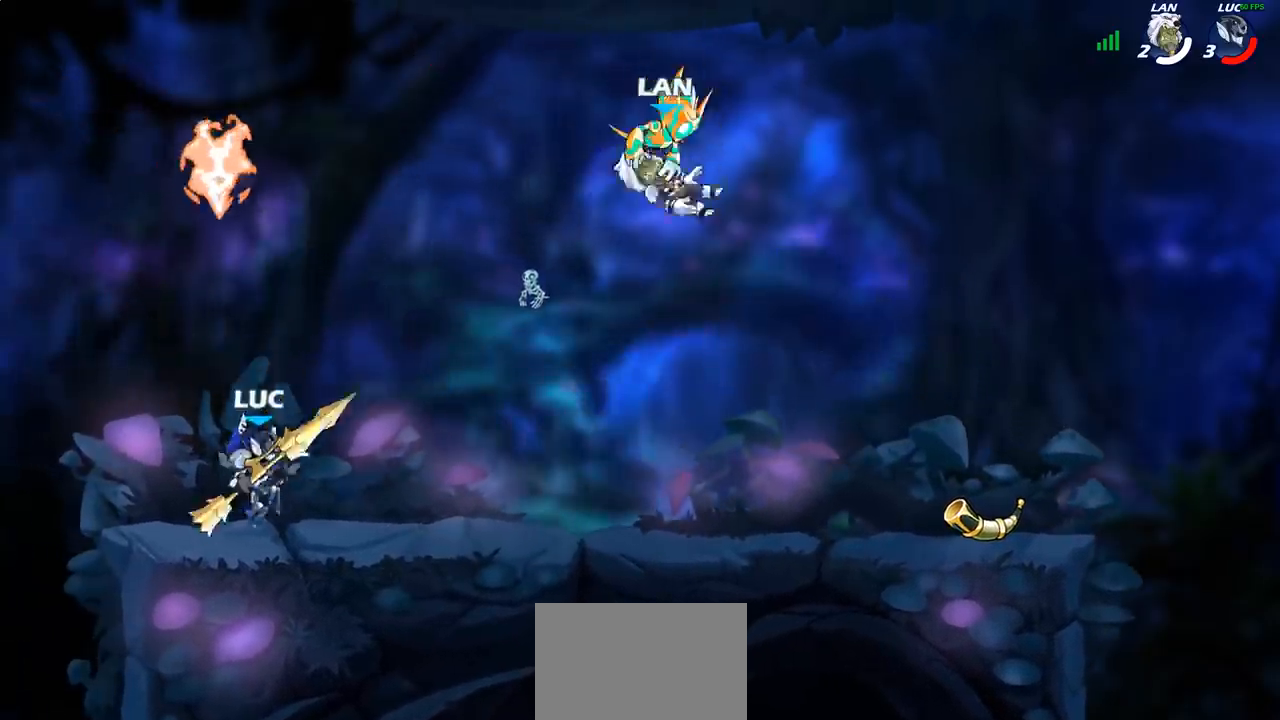
{"buttons": ["R2"], "left_stick": "right", "right_stick": "center", "events": [[67, "R2", "down"], [217, "R2", "up"], [500, "R2", "down"]]}
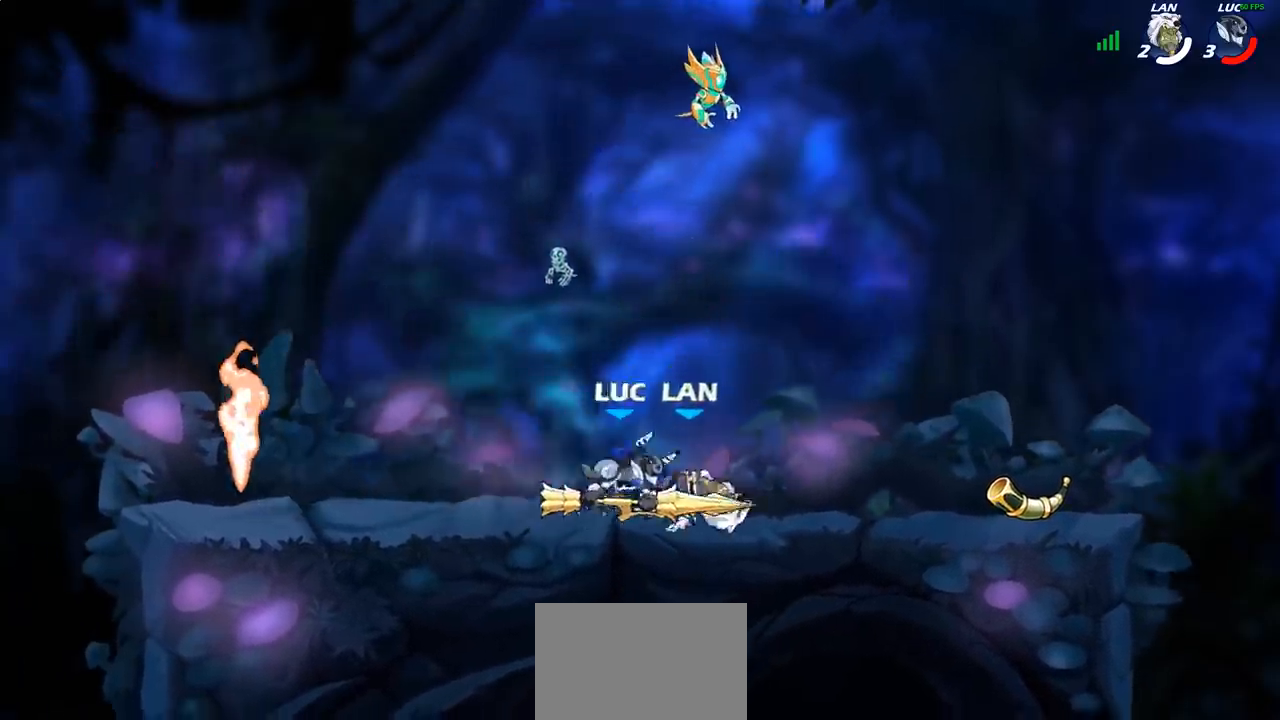
{"buttons": [], "left_stick": "left", "right_stick": "center", "events": [[150, "R2", "up"], [167, "left_stick", "left"], [217, "R2", "down"], [383, "R2", "up"]]}
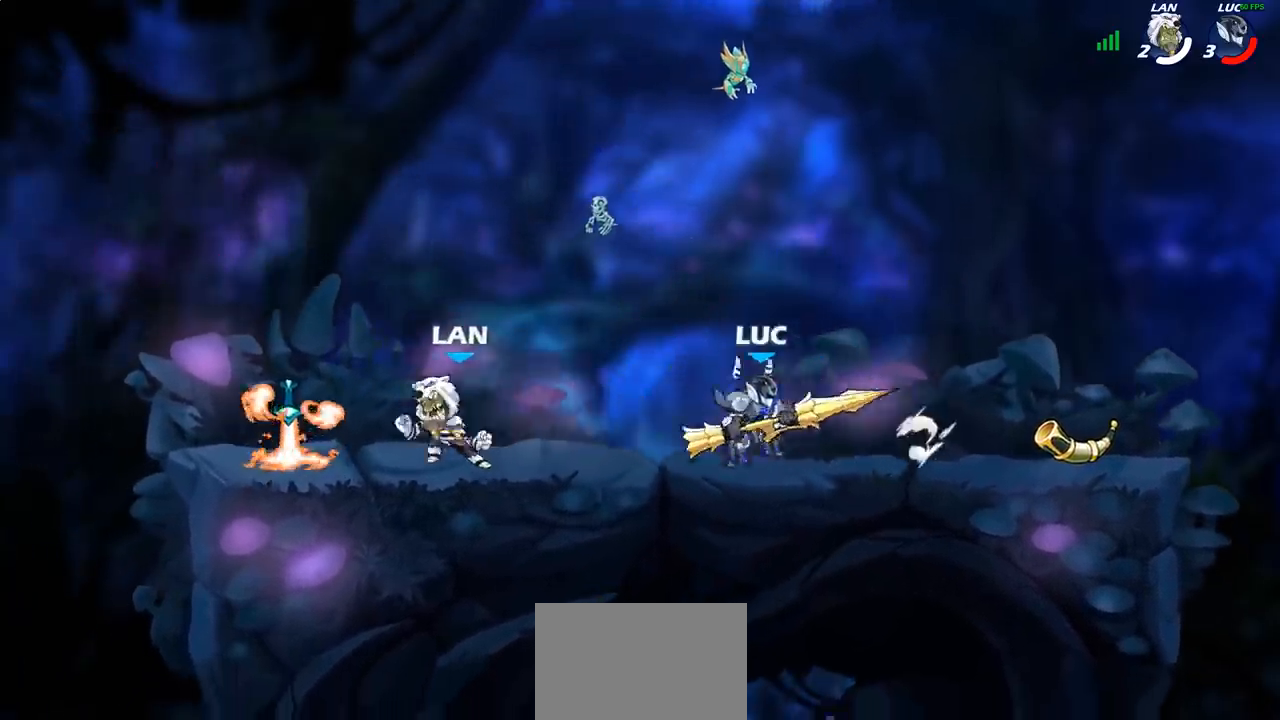
{"buttons": [], "left_stick": "left", "right_stick": "center", "events": [[83, "CIRCLE", "down"], [133, "CIRCLE", "up"]]}
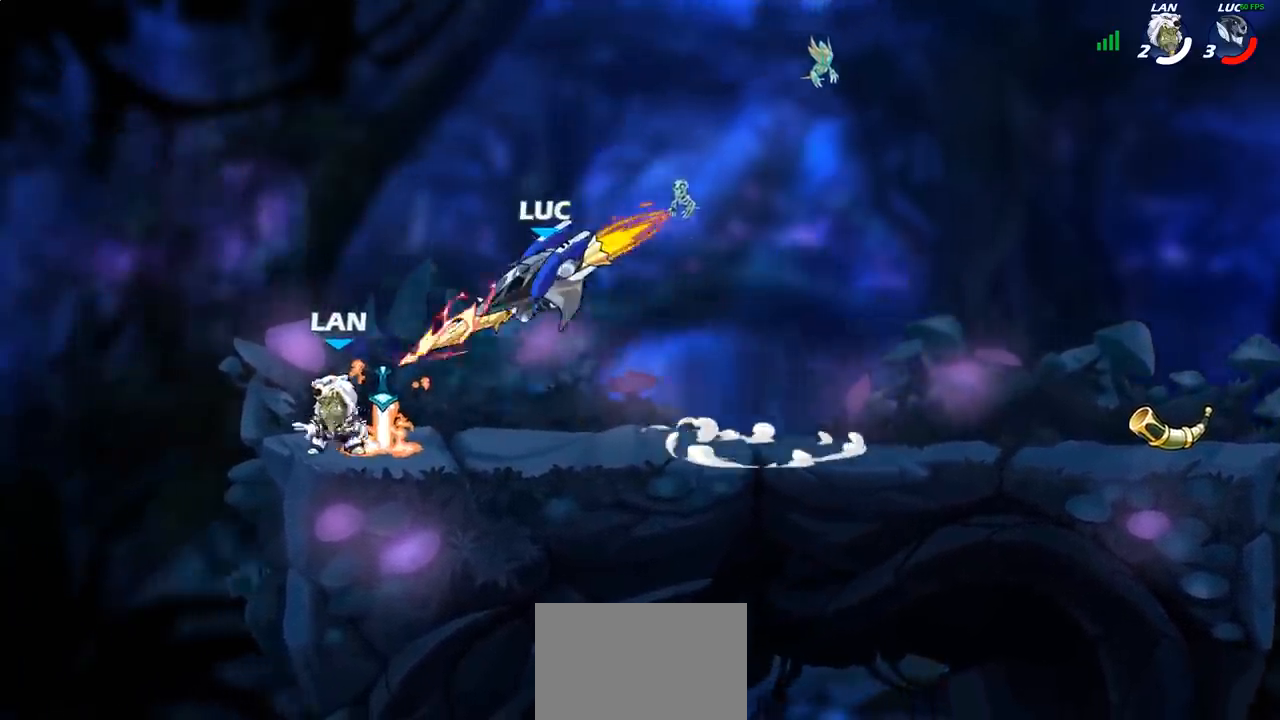
{"buttons": [], "left_stick": "center", "right_stick": "center", "events": [[167, "left_stick", "center"]]}
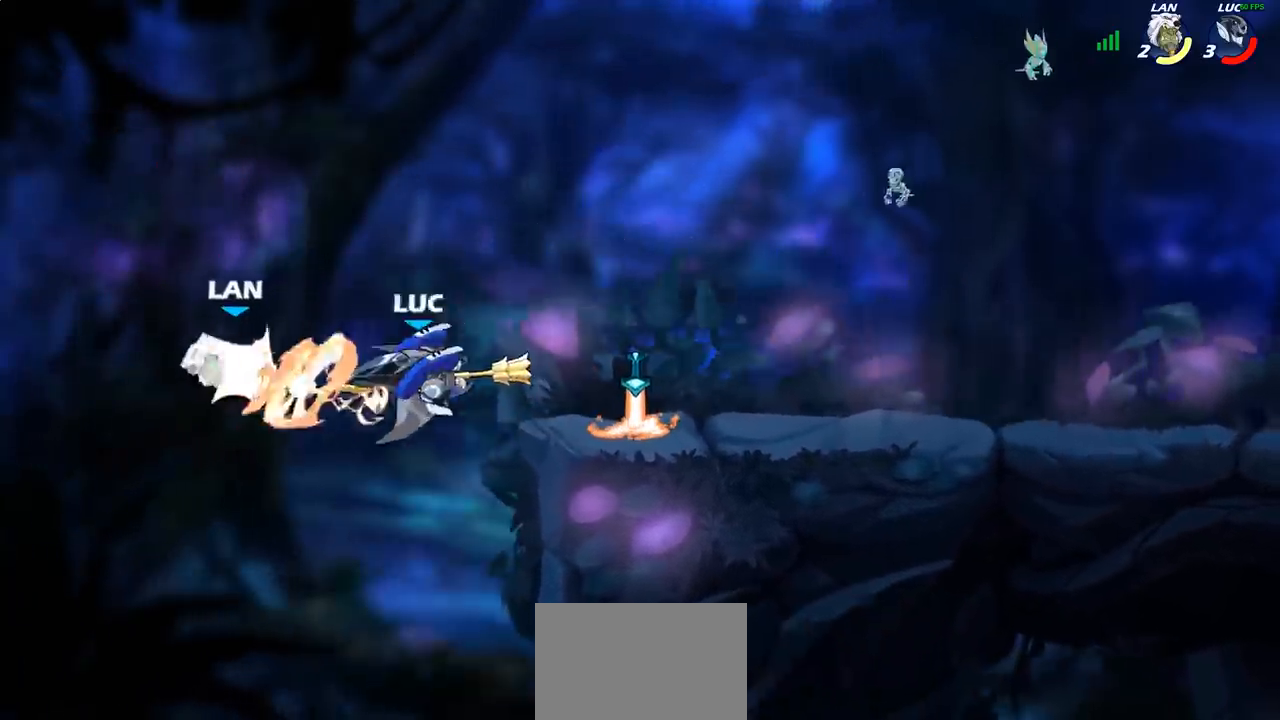
{"buttons": ["CROSS"], "left_stick": "right", "right_stick": "center", "events": [[133, "left_stick", "right"], [450, "CROSS", "down"]]}
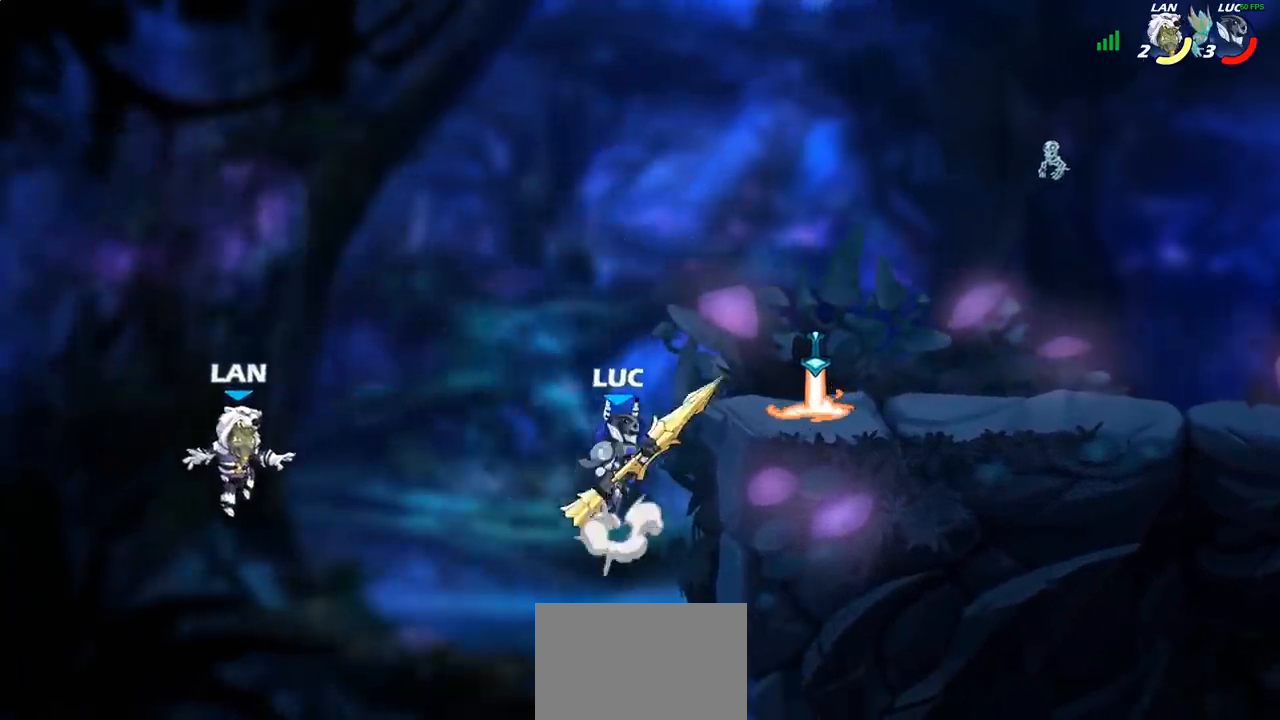
{"buttons": [], "left_stick": "left", "right_stick": "center", "events": [[83, "CROSS", "up"], [83, "left_stick", "left"], [183, "R2", "down"], [183, "left_stick", "center"], [250, "CIRCLE", "down"], [283, "R2", "up"], [317, "CIRCLE", "up"], [500, "left_stick", "left"]]}
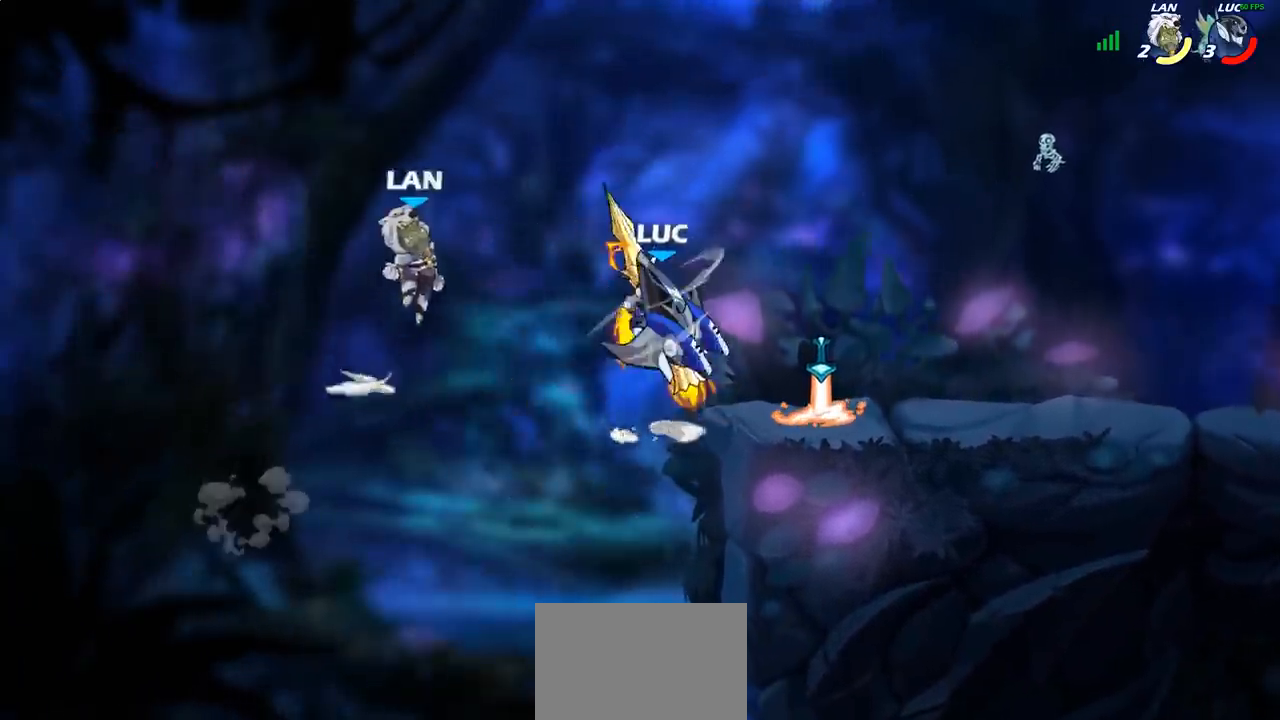
{"buttons": [], "left_stick": "right", "right_stick": "center", "events": [[133, "left_stick", "center"], [433, "left_stick", "right"]]}
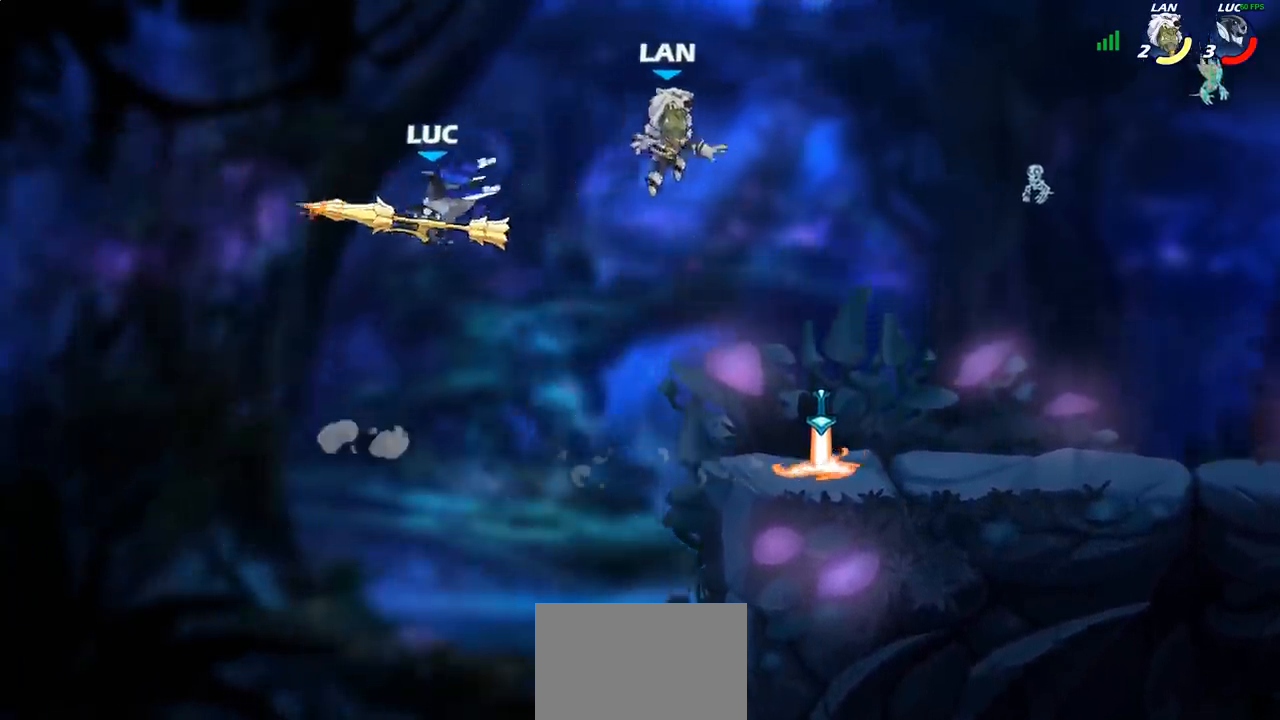
{"buttons": [], "left_stick": "right", "right_stick": "center", "events": []}
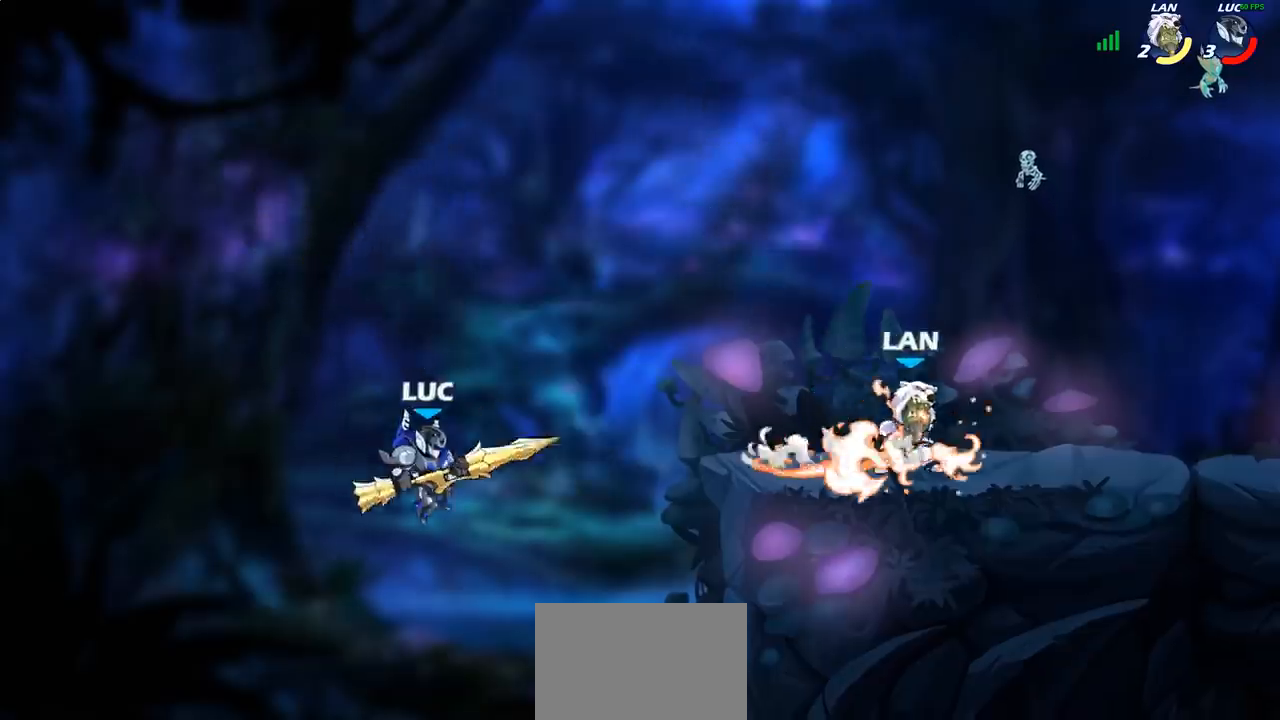
{"buttons": [], "left_stick": "right", "right_stick": "center", "events": [[283, "CROSS", "down"], [450, "CROSS", "up"]]}
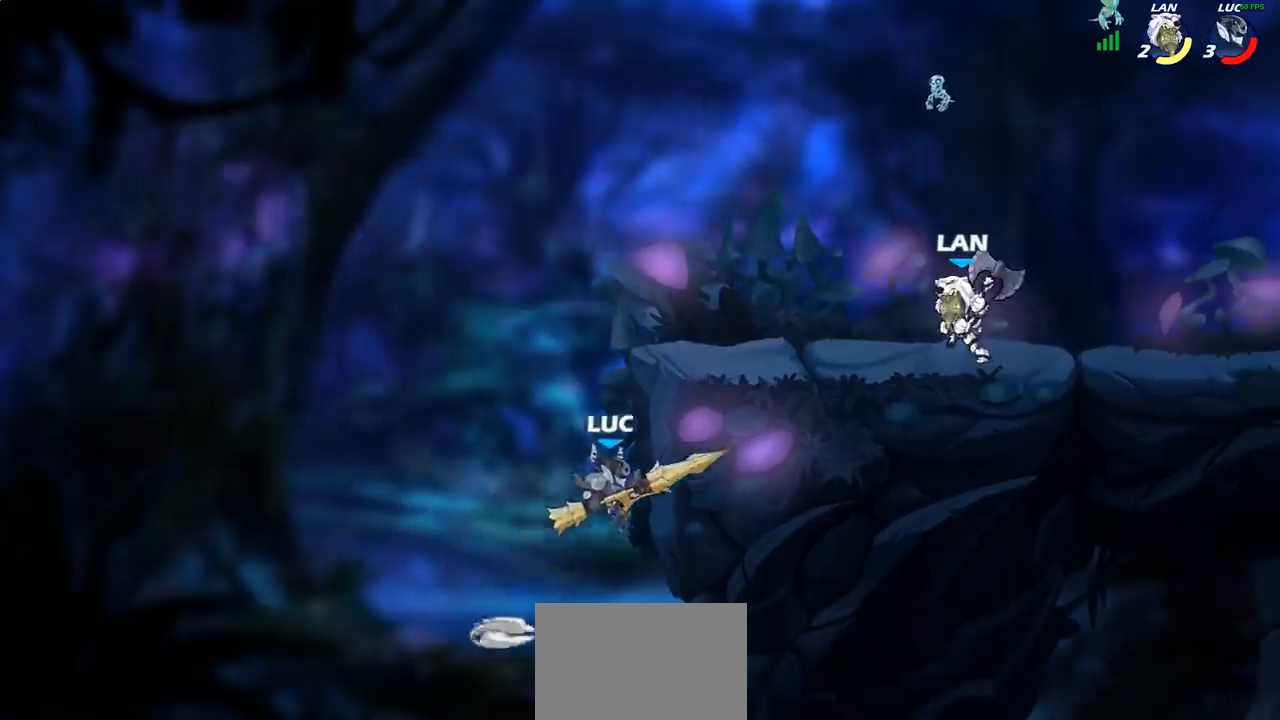
{"buttons": ["CIRCLE"], "left_stick": "center", "right_stick": "center", "events": [[33, "left_stick", "up"], [250, "CIRCLE", "down"], [350, "left_stick", "center"]]}
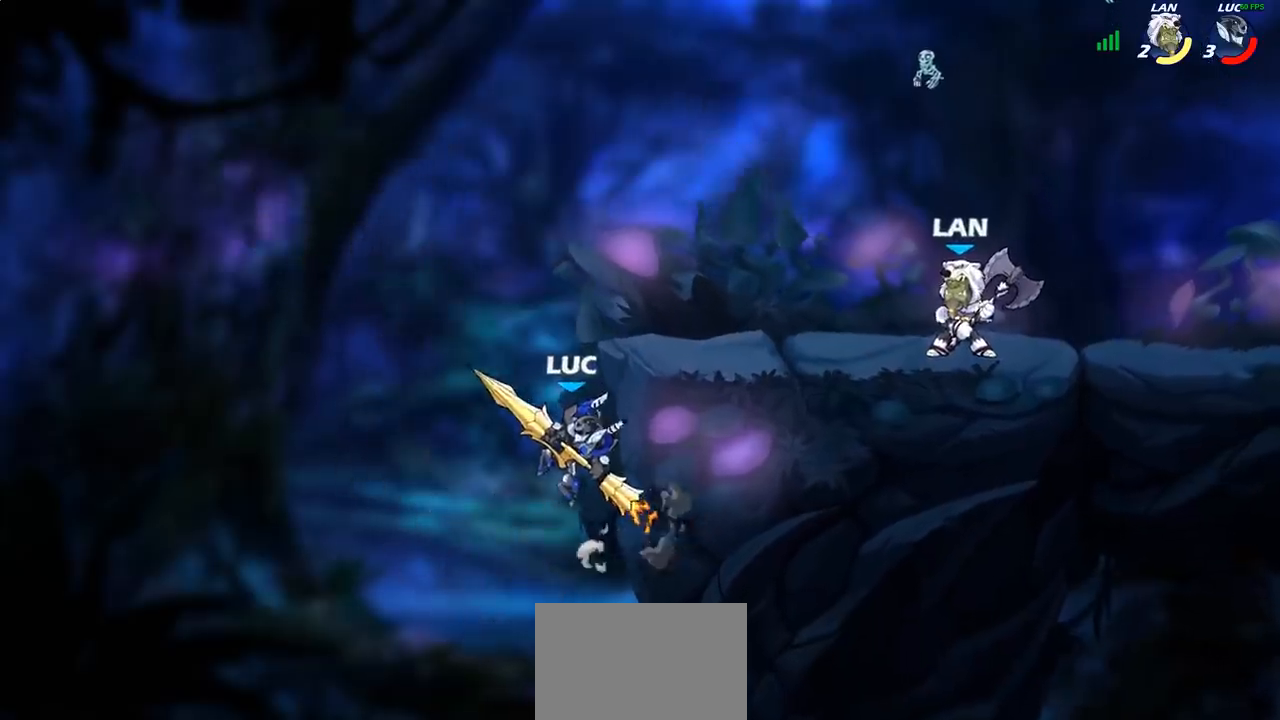
{"buttons": [], "left_stick": "down-right", "right_stick": "center", "events": [[67, "CIRCLE", "up"], [350, "left_stick", "right"], [433, "left_stick", "down-right"]]}
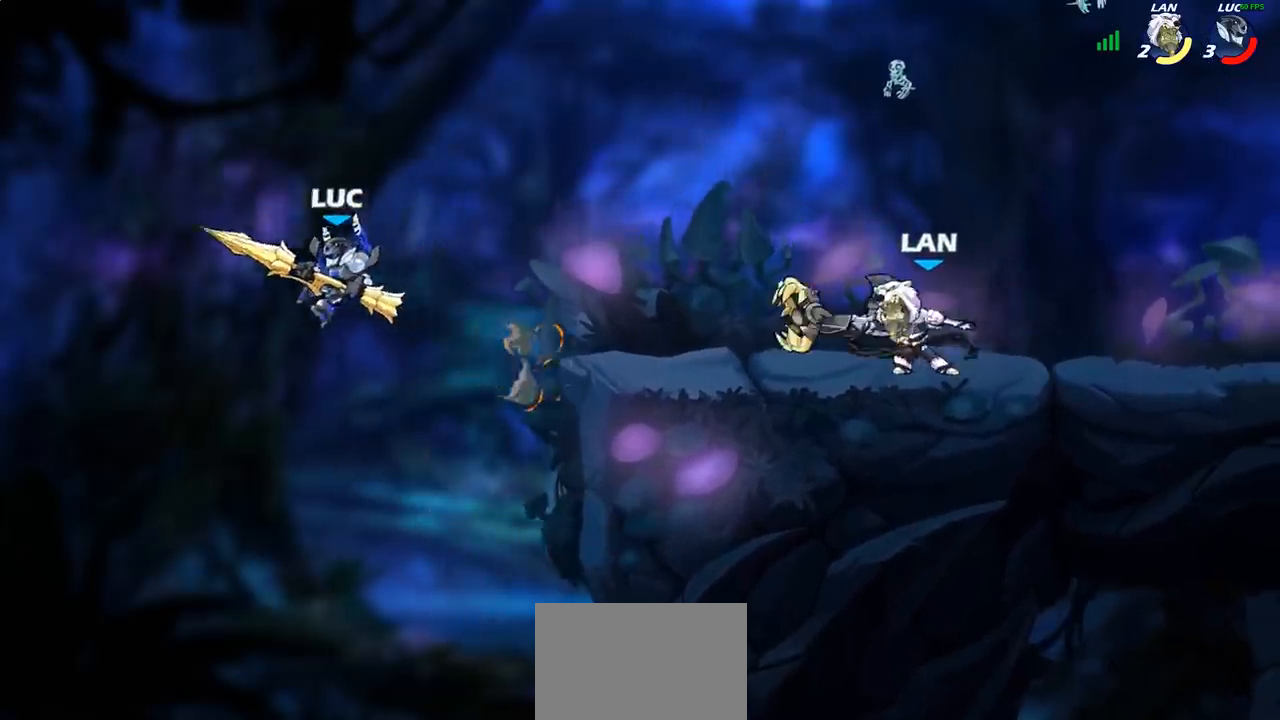
{"buttons": [], "left_stick": "right", "right_stick": "center", "events": [[133, "left_stick", "right"], [300, "CROSS", "down"], [433, "CROSS", "up"]]}
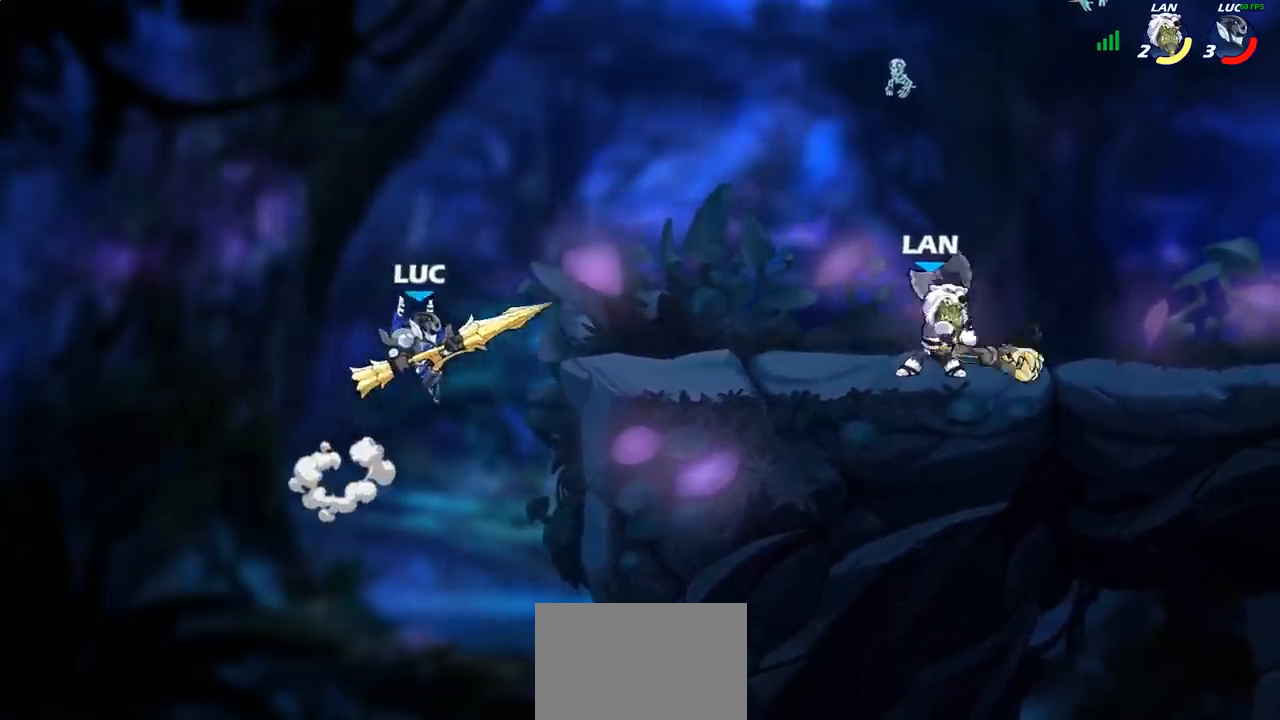
{"buttons": [], "left_stick": "up-right", "right_stick": "center", "events": [[17, "R1", "down"], [67, "R1", "up"], [200, "left_stick", "center"], [317, "left_stick", "right"], [483, "left_stick", "up-right"]]}